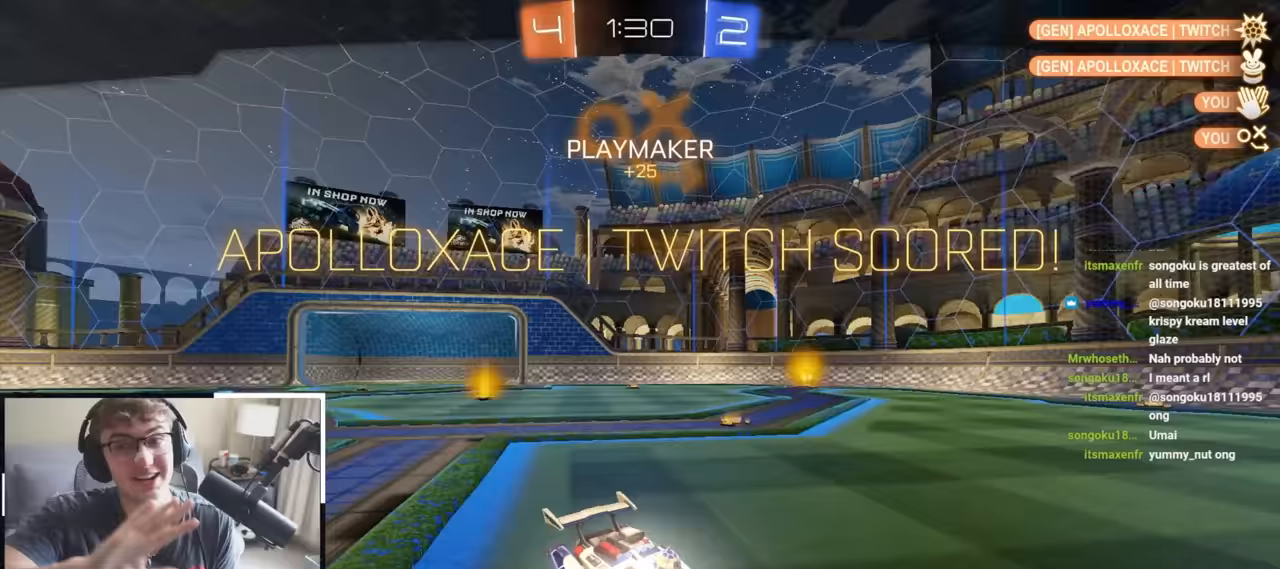
Gameplay with a controller (PlayStation layout); each line is a JSON object with the inputs held at the frame after it. "events" lists button and stick changes between this image and that frame as [ms after this image, input, new state], when the widget could be followed in between.
{"buttons": [], "left_stick": "center", "right_stick": "center", "events": []}
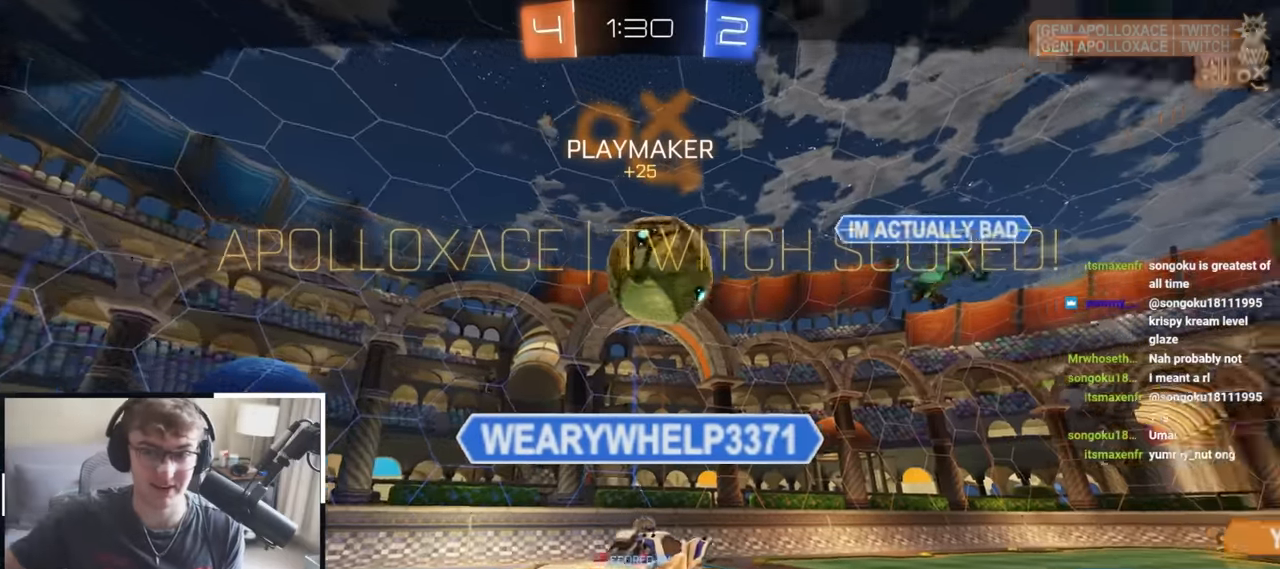
{"buttons": [], "left_stick": "center", "right_stick": "center", "events": []}
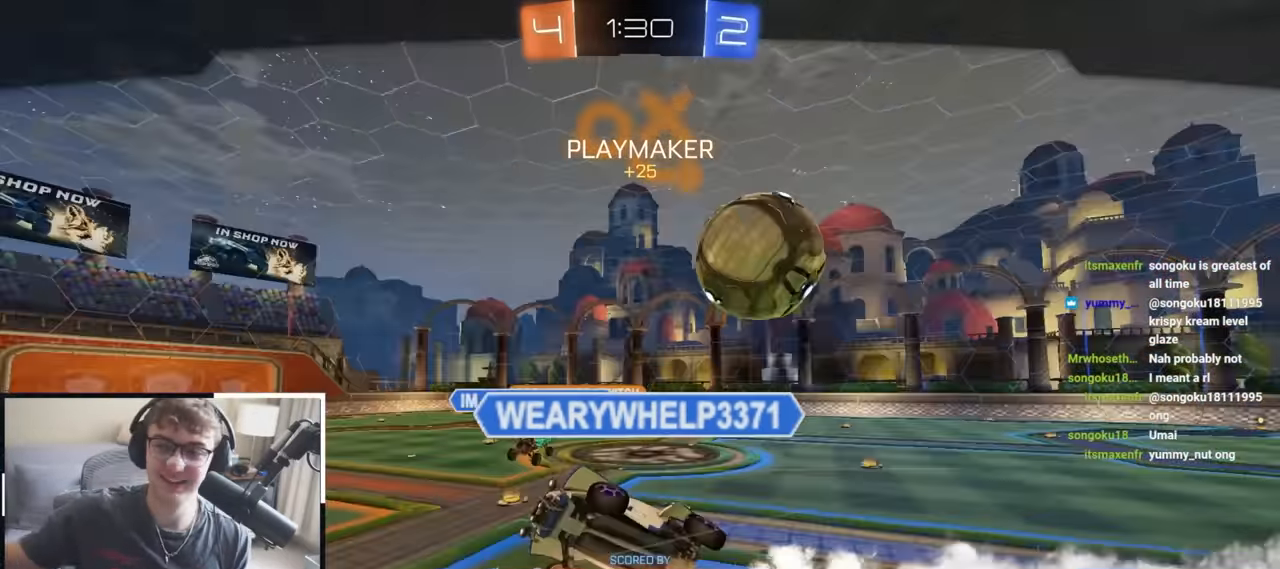
{"buttons": [], "left_stick": "center", "right_stick": "center", "events": []}
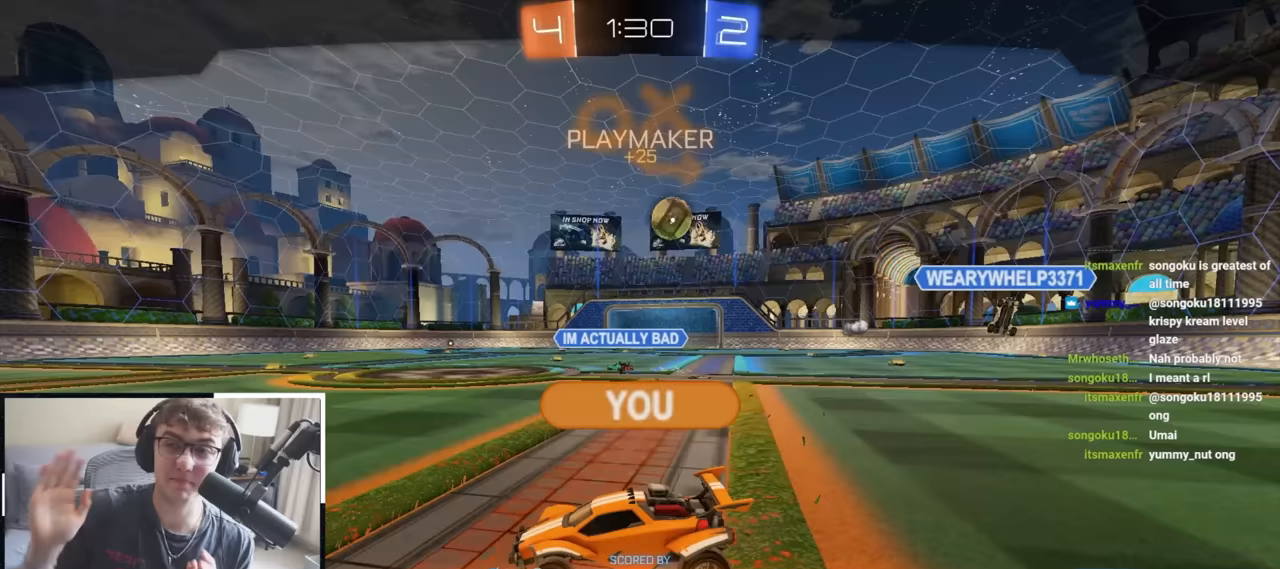
{"buttons": [], "left_stick": "center", "right_stick": "center", "events": []}
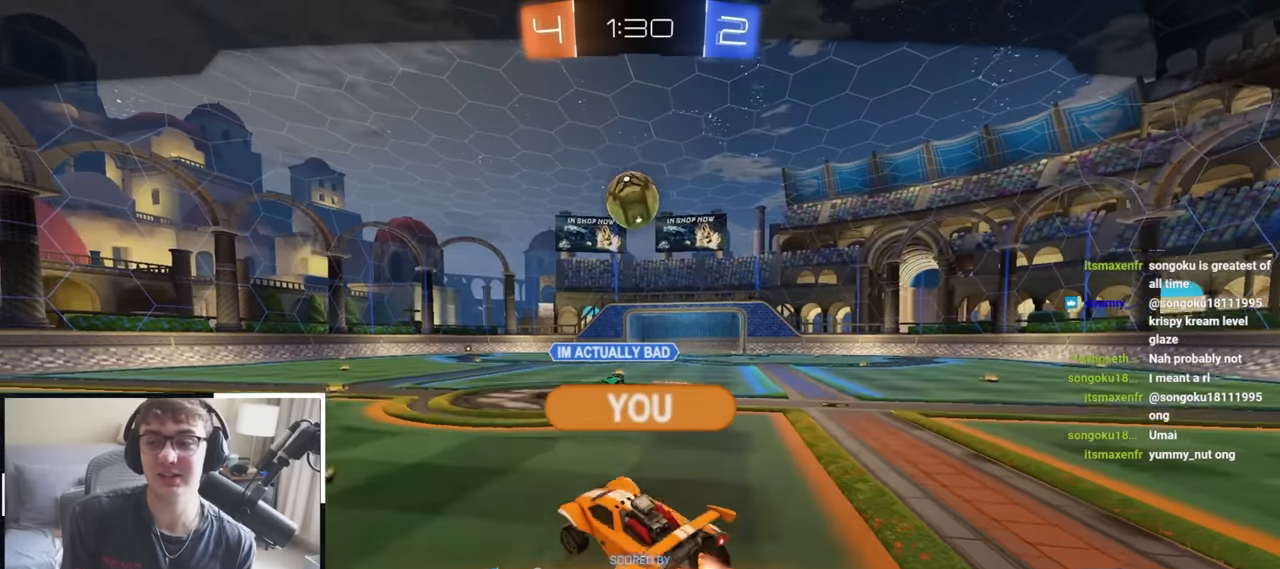
{"buttons": [], "left_stick": "center", "right_stick": "center", "events": []}
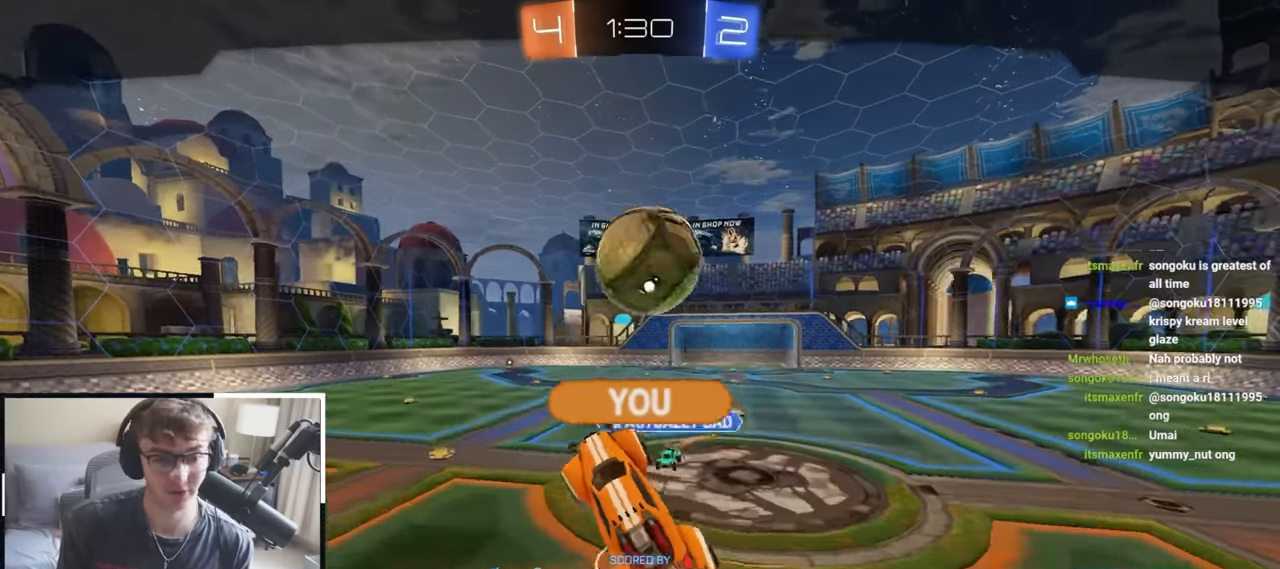
{"buttons": [], "left_stick": "up", "right_stick": "center", "events": [[217, "left_stick", "right"], [233, "TRIANGLE", "down"], [283, "left_stick", "center"], [383, "TRIANGLE", "up"], [450, "left_stick", "up"]]}
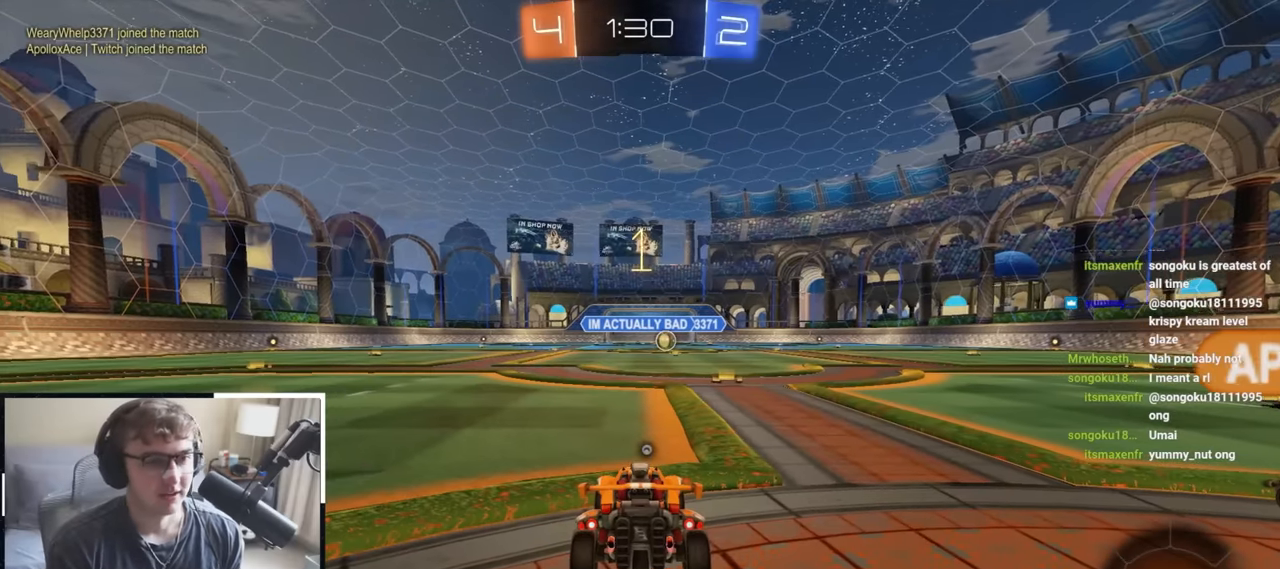
{"buttons": ["L2"], "left_stick": "up", "right_stick": "center", "events": [[67, "left_stick", "center"], [217, "TRIANGLE", "down"], [217, "left_stick", "up"], [317, "TRIANGLE", "up"], [400, "L2", "down"]]}
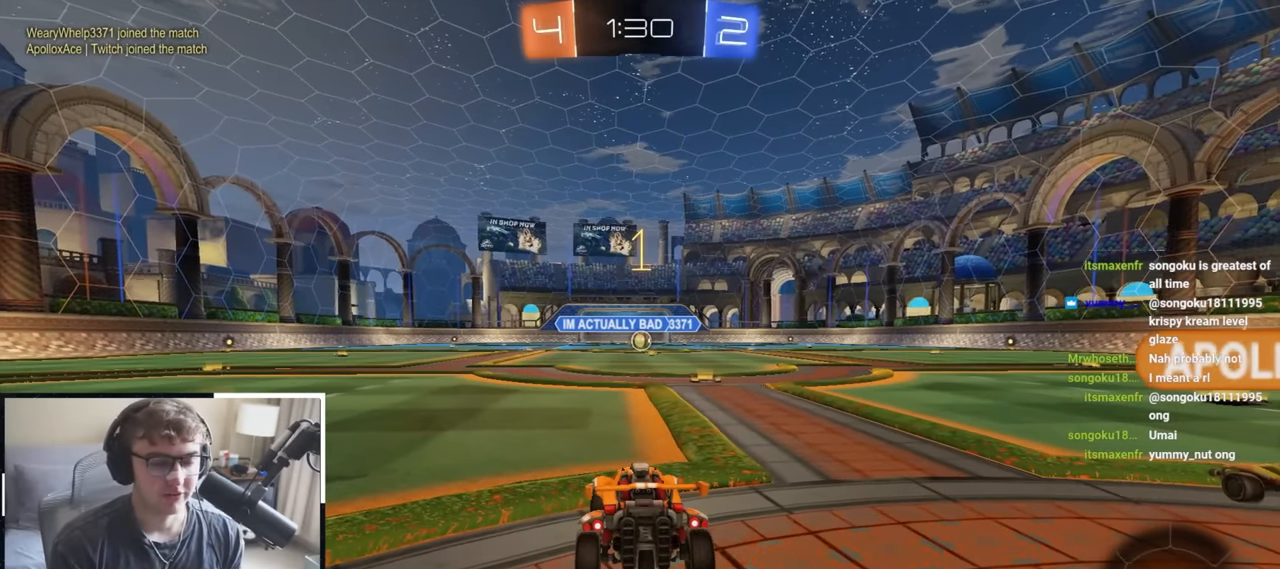
{"buttons": ["L2"], "left_stick": "up", "right_stick": "center", "events": []}
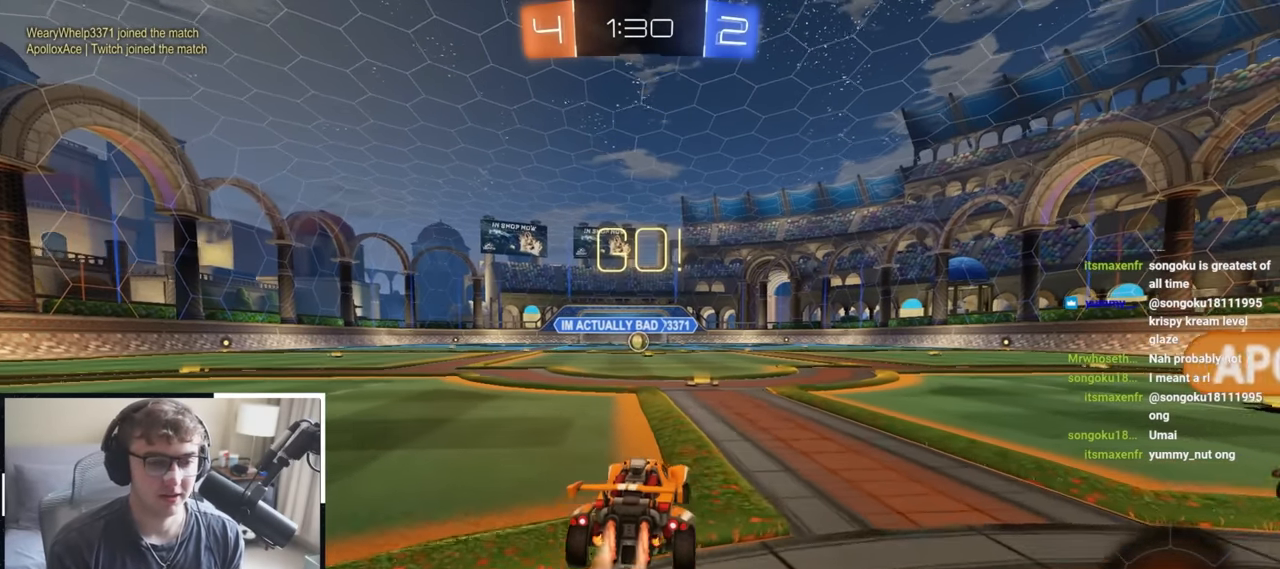
{"buttons": ["CROSS", "L2", "R1"], "left_stick": "up", "right_stick": "center", "events": [[367, "CROSS", "down"], [383, "R1", "down"], [433, "CROSS", "up"], [500, "CROSS", "down"]]}
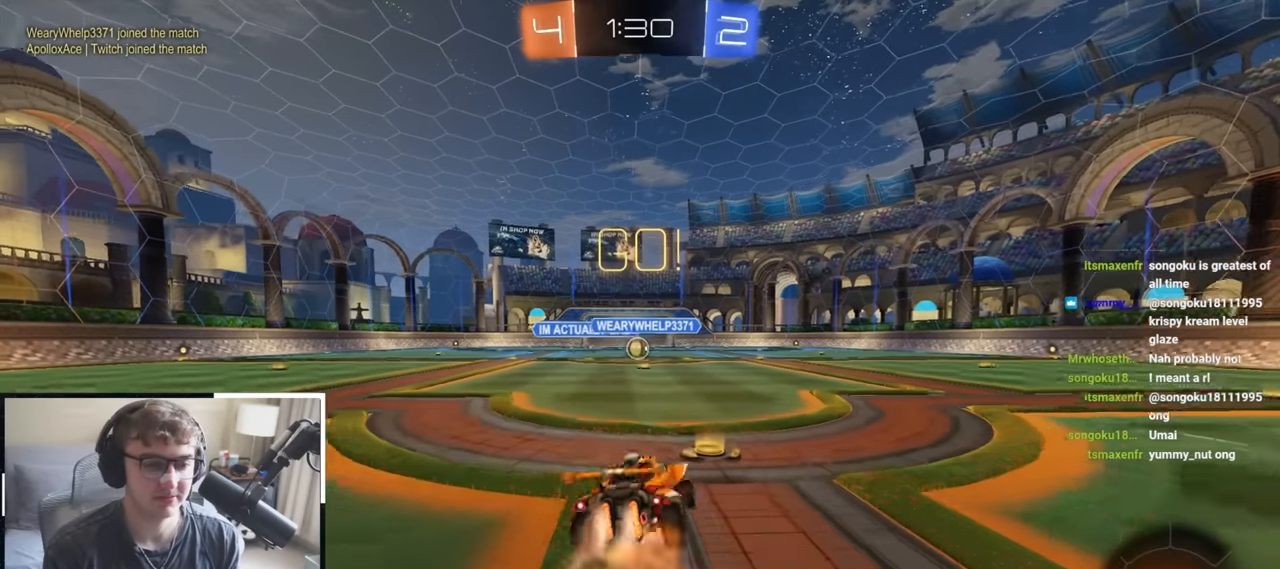
{"buttons": ["R1"], "left_stick": "down-left", "right_stick": "center"}
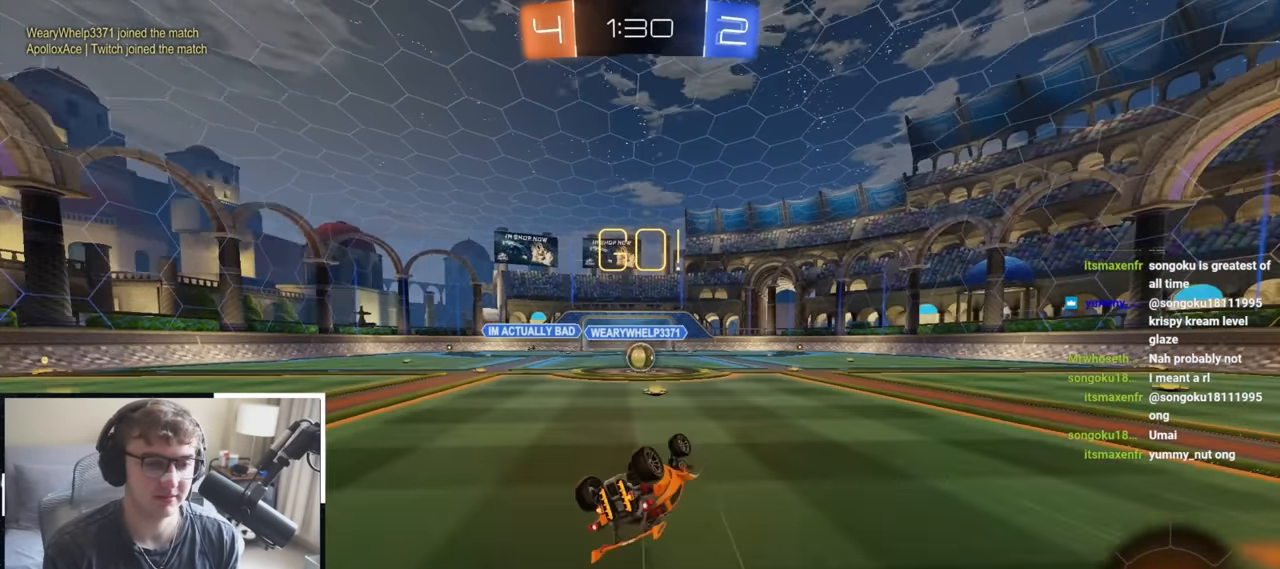
{"buttons": [], "left_stick": "center", "right_stick": "center", "events": [[367, "left_stick", "center"], [383, "R1", "up"]]}
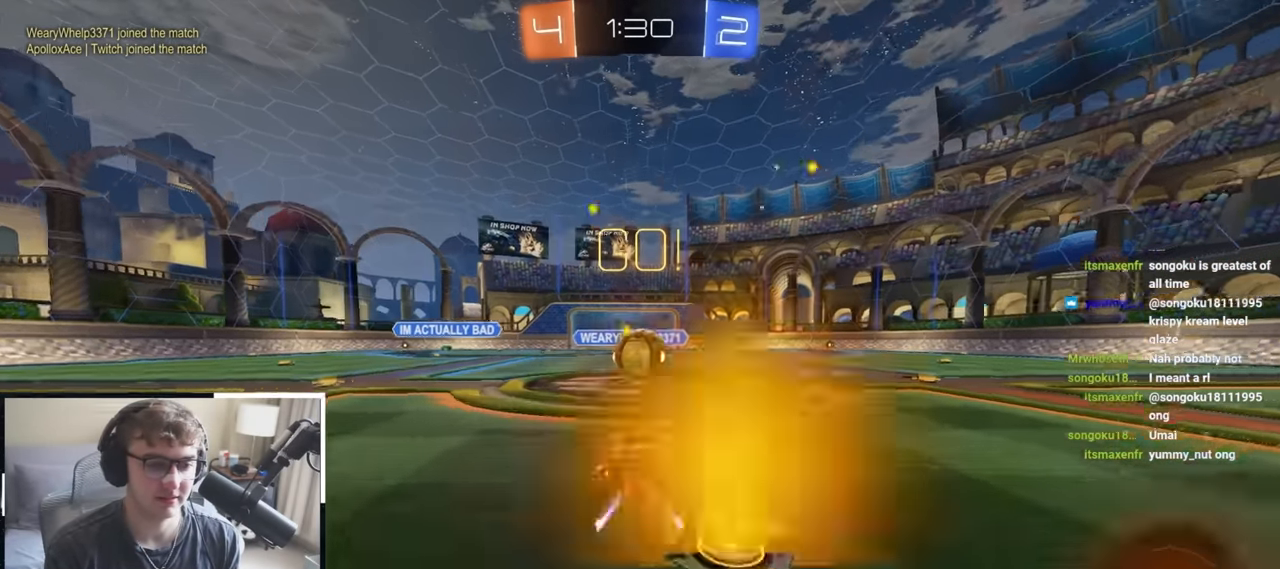
{"buttons": ["CROSS", "R1"], "left_stick": "right", "right_stick": "center", "events": [[17, "left_stick", "up-left"], [117, "left_stick", "center"], [150, "CROSS", "down"], [250, "CROSS", "up"], [300, "left_stick", "right"], [333, "CROSS", "down"], [333, "R1", "down"], [433, "CROSS", "up"], [500, "CROSS", "down"]]}
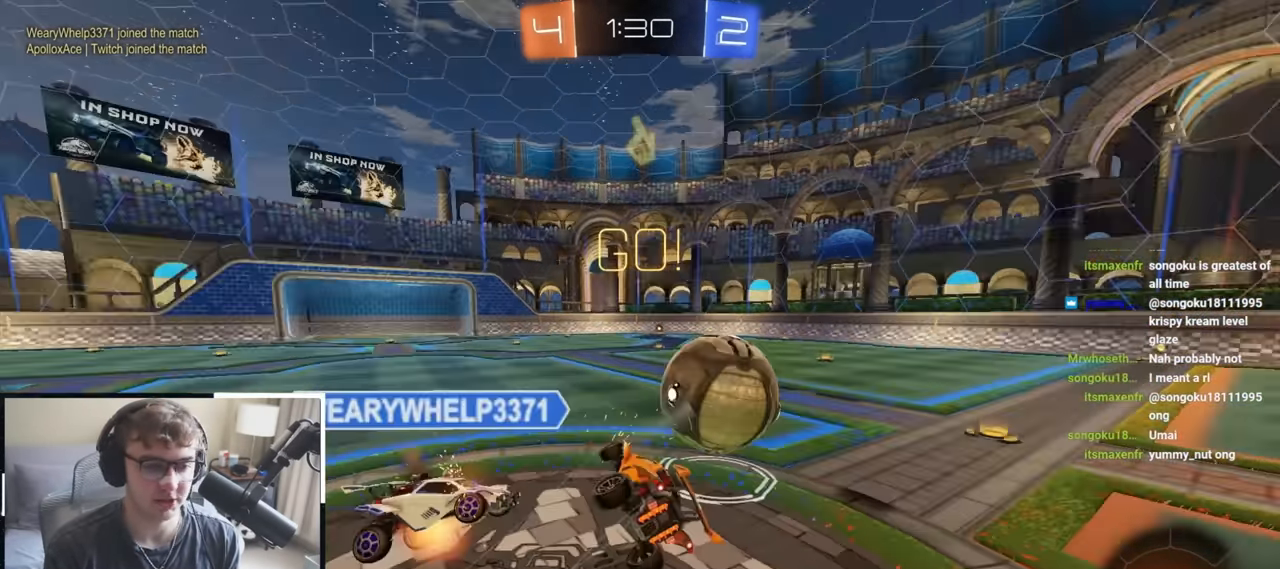
{"buttons": ["R1"], "left_stick": "right", "right_stick": "center", "events": [[350, "CROSS", "up"]]}
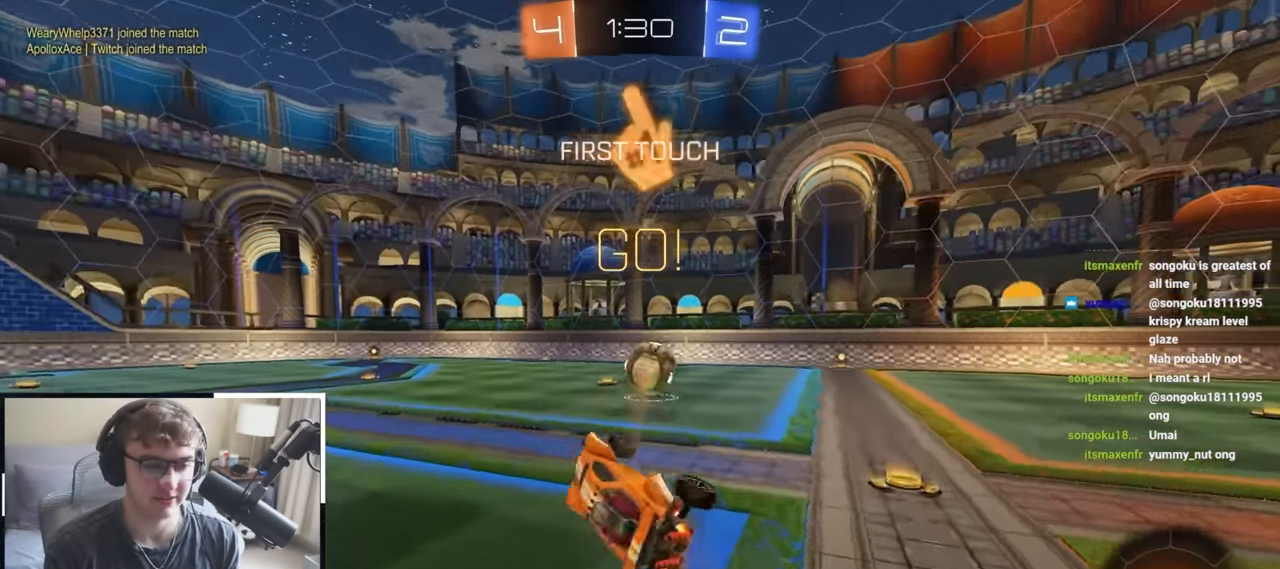
{"buttons": ["L2"], "left_stick": "up", "right_stick": "center", "events": [[50, "R1", "up"], [67, "left_stick", "center"], [133, "TRIANGLE", "down"], [267, "TRIANGLE", "up"], [383, "left_stick", "up"], [400, "L2", "down"]]}
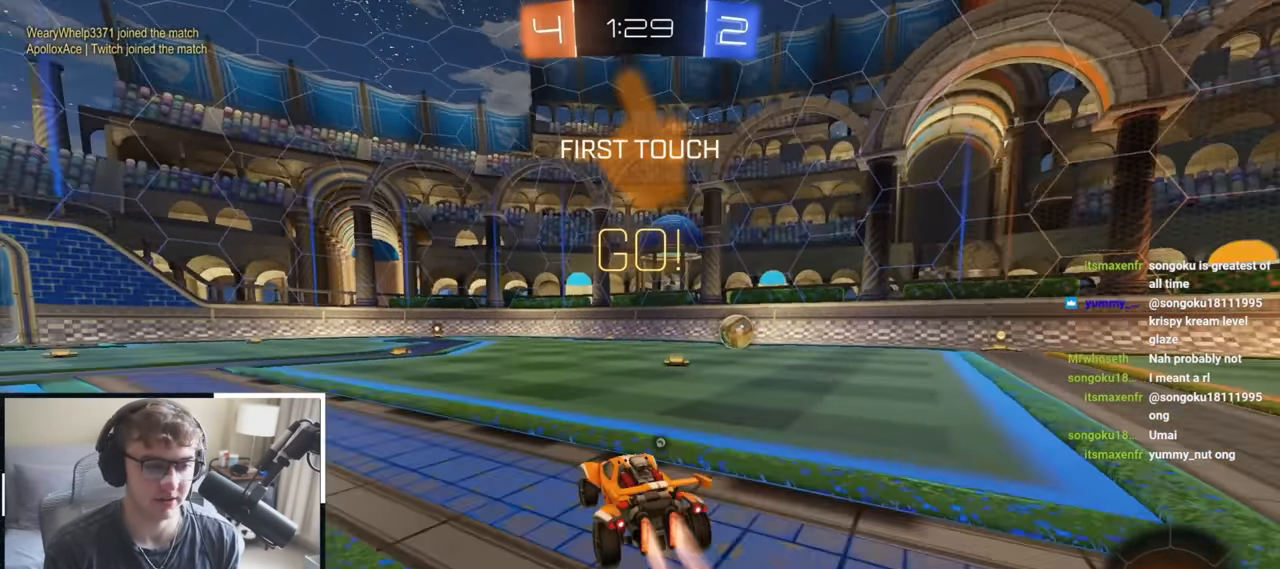
{"buttons": [], "left_stick": "down-left", "right_stick": "center", "events": [[17, "L1", "down"], [100, "L1", "up"], [150, "CROSS", "down"], [150, "R1", "down"], [217, "CROSS", "up"], [217, "left_stick", "up-left"], [267, "CROSS", "down"], [317, "left_stick", "down-left"], [433, "CROSS", "up"], [467, "R1", "up"], [500, "L2", "up"]]}
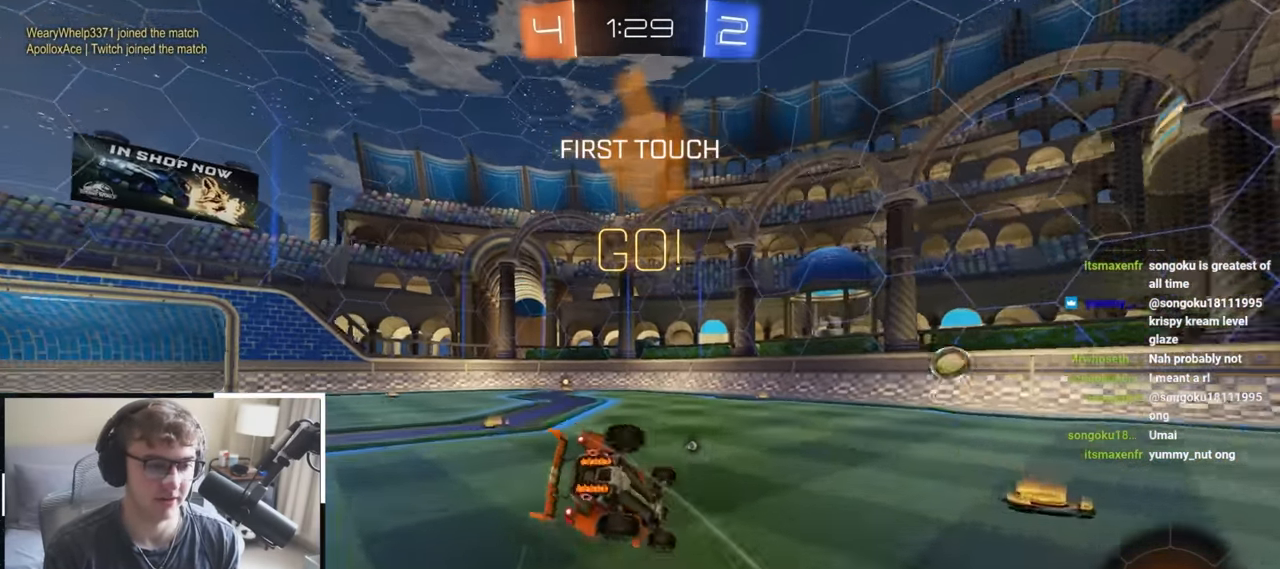
{"buttons": ["R1"], "left_stick": "down-left", "right_stick": "left", "events": [[67, "R1", "down"], [217, "right_stick", "left"]]}
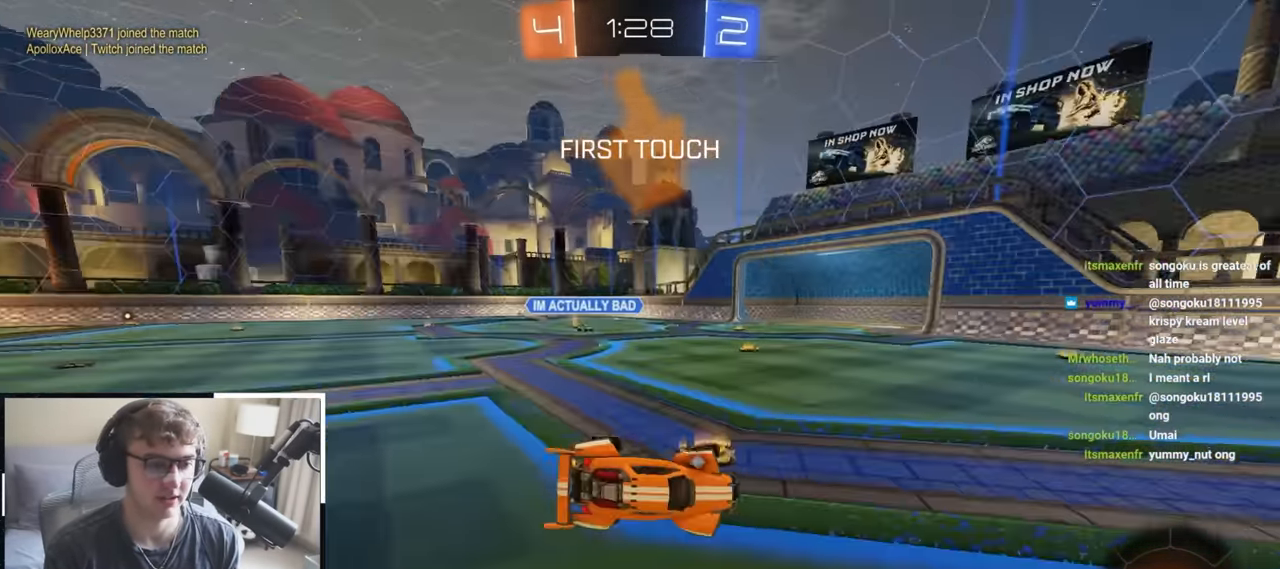
{"buttons": ["L2"], "left_stick": "up", "right_stick": "center", "events": [[67, "R1", "up"], [67, "right_stick", "center"], [184, "left_stick", "center"], [350, "left_stick", "up"], [384, "L2", "down"]]}
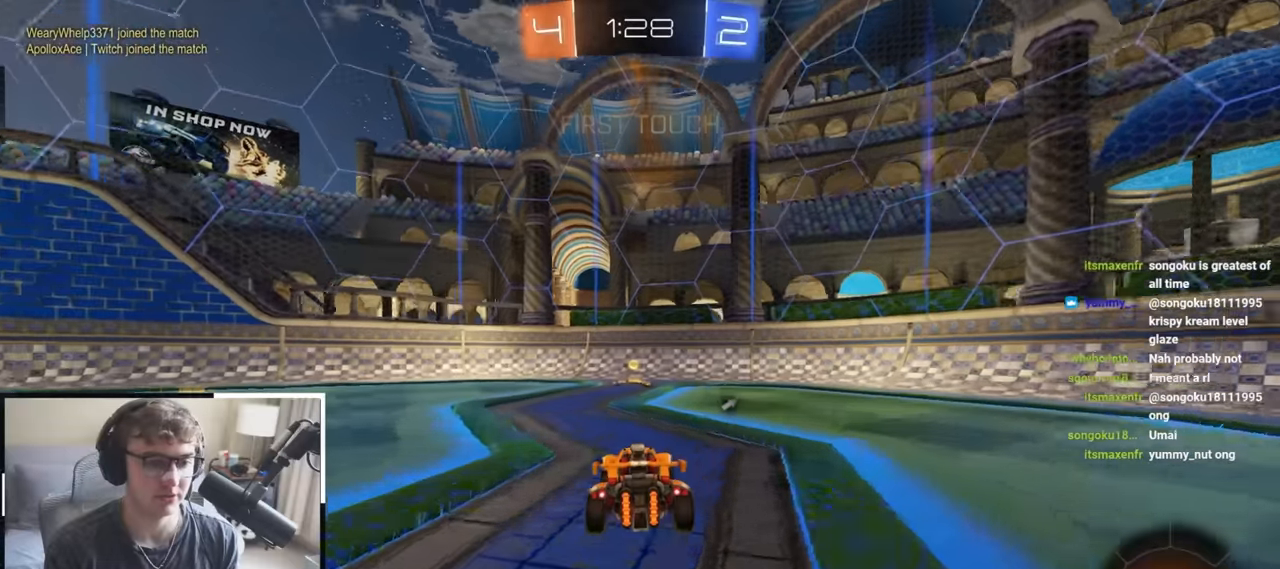
{"buttons": ["R1"], "left_stick": "up-right", "right_stick": "center", "events": [[167, "TRIANGLE", "down"], [250, "L2", "up"], [267, "TRIANGLE", "up"], [384, "left_stick", "up-right"], [417, "R1", "down"]]}
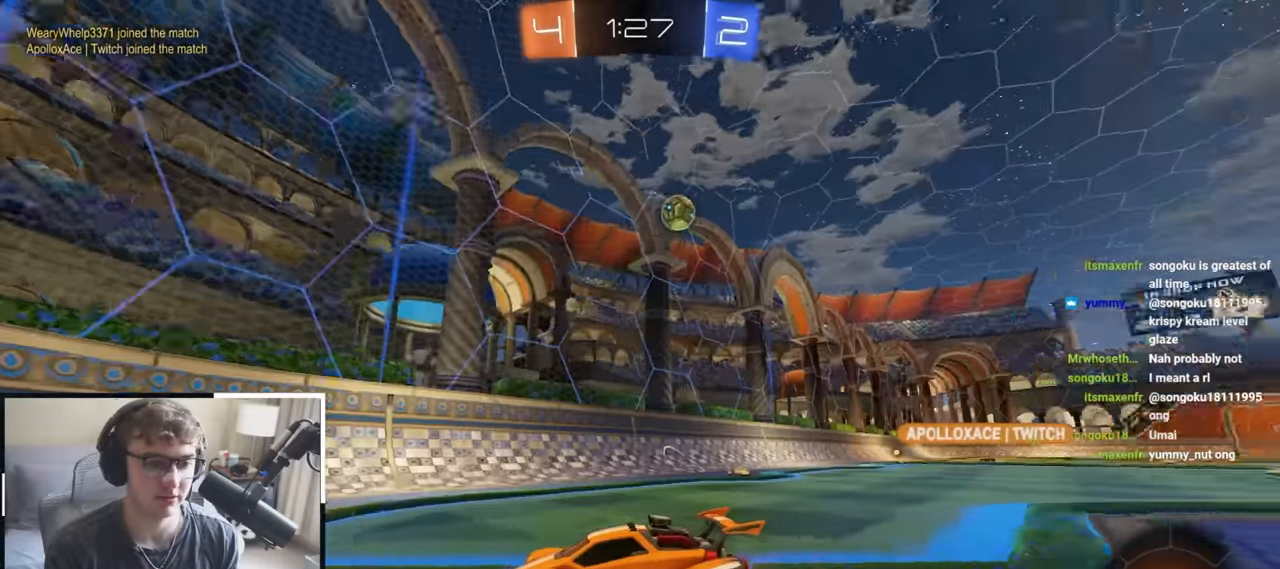
{"buttons": [], "left_stick": "up-right", "right_stick": "center", "events": [[67, "R1", "up"], [250, "L2", "down"], [484, "L2", "up"]]}
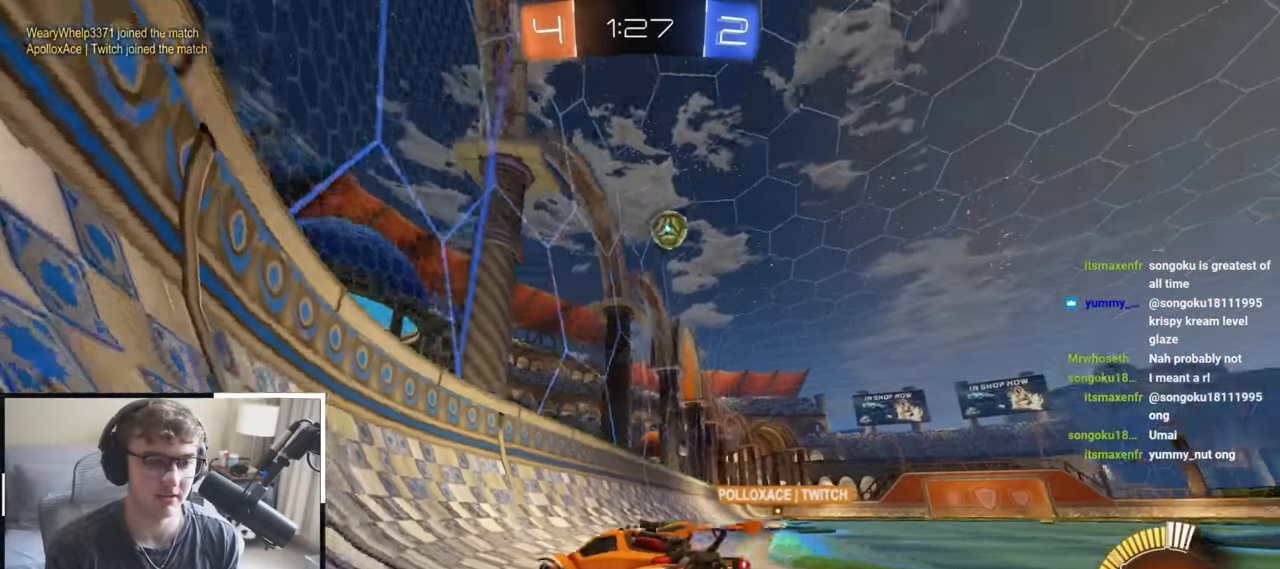
{"buttons": [], "left_stick": "up-right", "right_stick": "center", "events": [[167, "right_stick", "down"], [234, "L2", "down"], [267, "right_stick", "center"], [434, "L2", "up"]]}
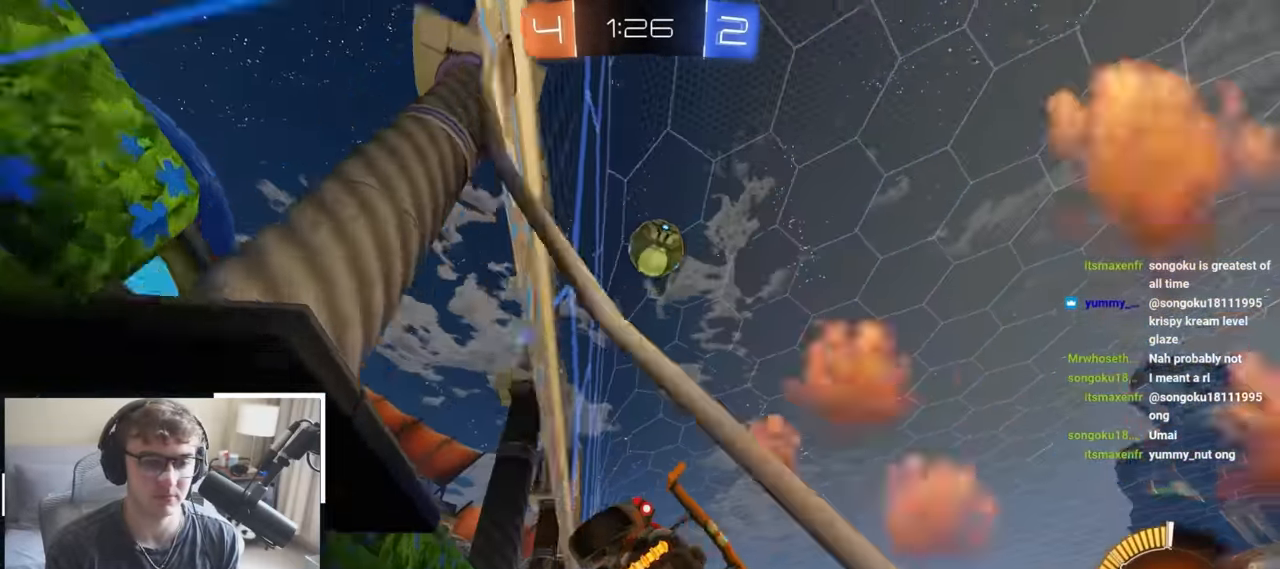
{"buttons": [], "left_stick": "up", "right_stick": "center", "events": [[117, "TRIANGLE", "down"], [167, "left_stick", "up"], [234, "TRIANGLE", "up"]]}
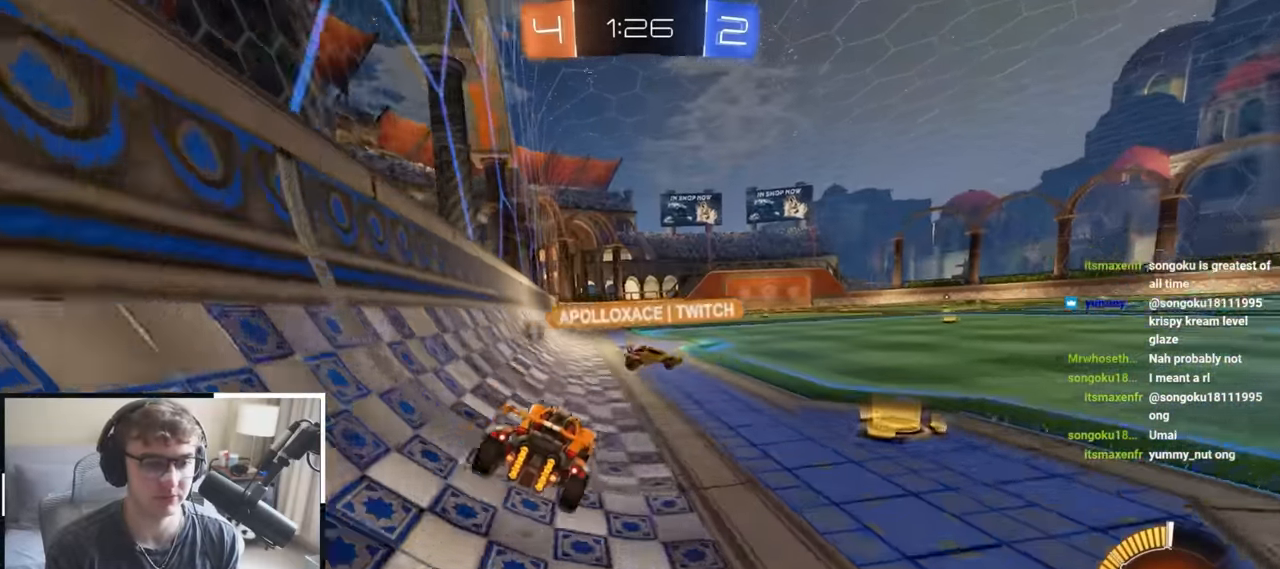
{"buttons": [], "left_stick": "up", "right_stick": "center", "events": [[167, "TRIANGLE", "down"], [267, "TRIANGLE", "up"]]}
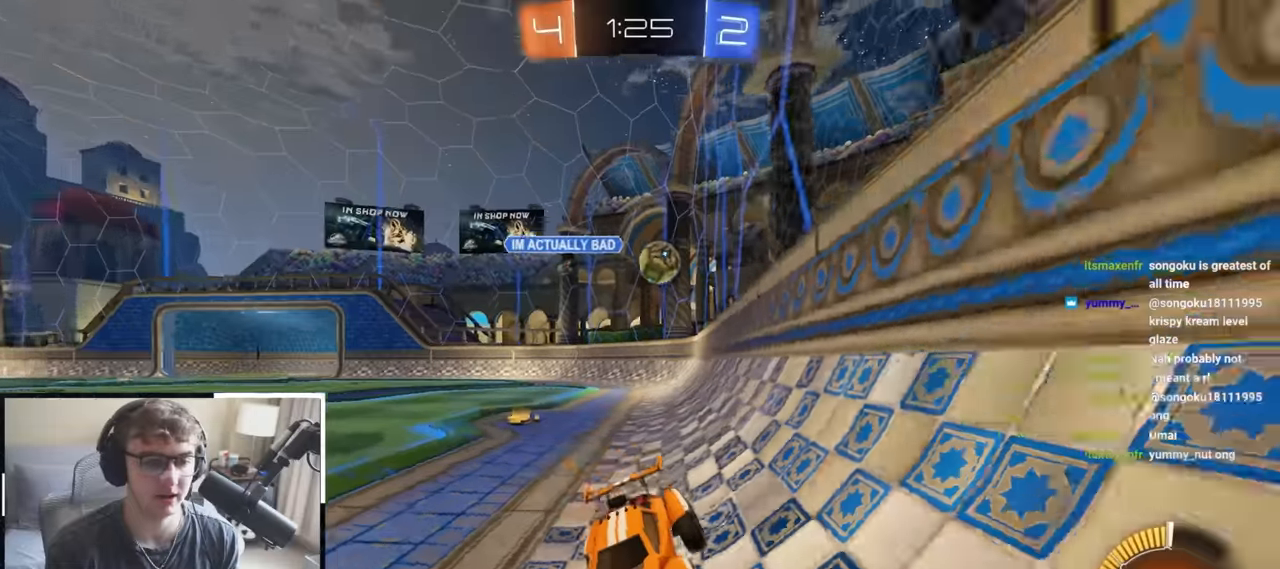
{"buttons": [], "left_stick": "up-right", "right_stick": "center", "events": [[484, "left_stick", "up-right"]]}
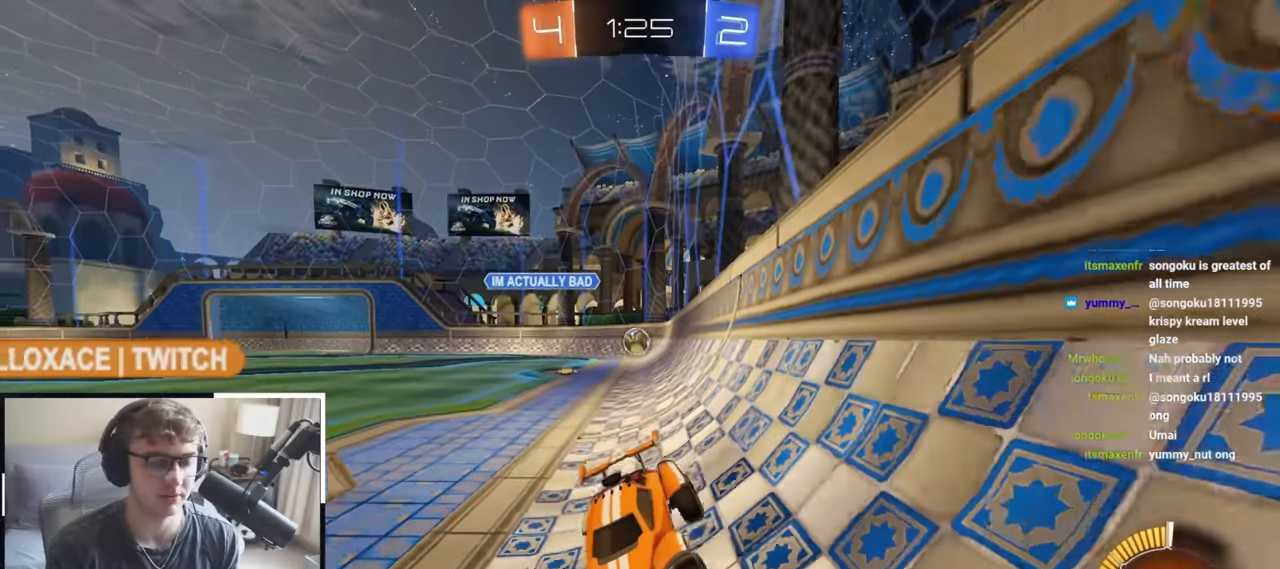
{"buttons": ["R1"], "left_stick": "right", "right_stick": "center", "events": [[100, "left_stick", "center"], [400, "left_stick", "right"], [450, "R1", "down"]]}
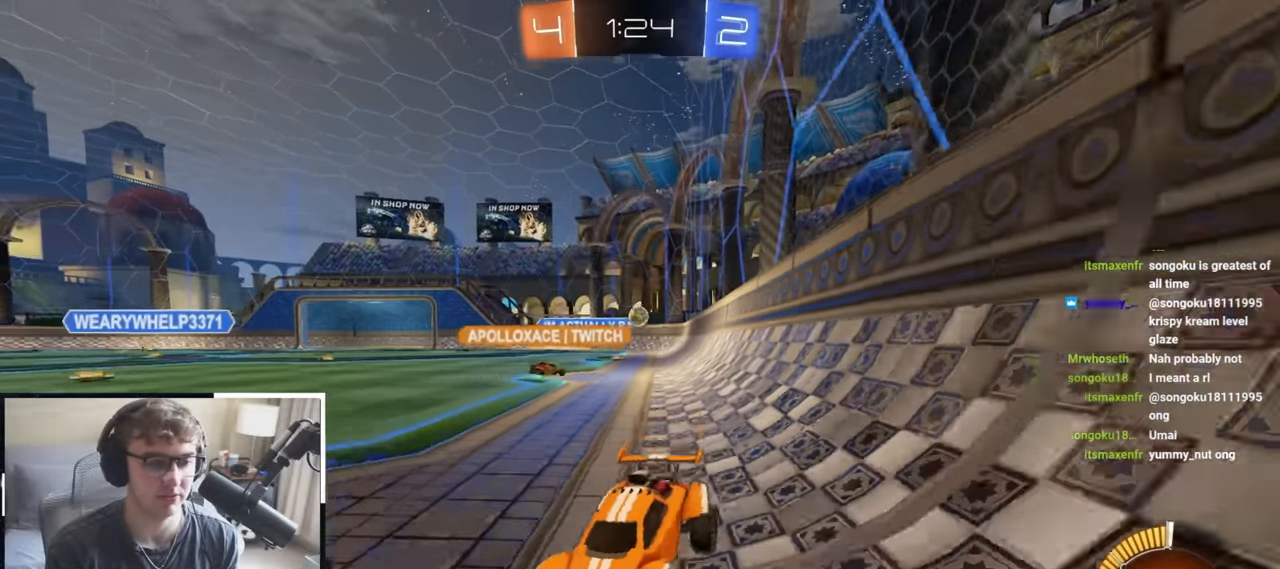
{"buttons": [], "left_stick": "center", "right_stick": "center", "events": [[84, "left_stick", "down-right"], [117, "R1", "up"], [484, "left_stick", "center"]]}
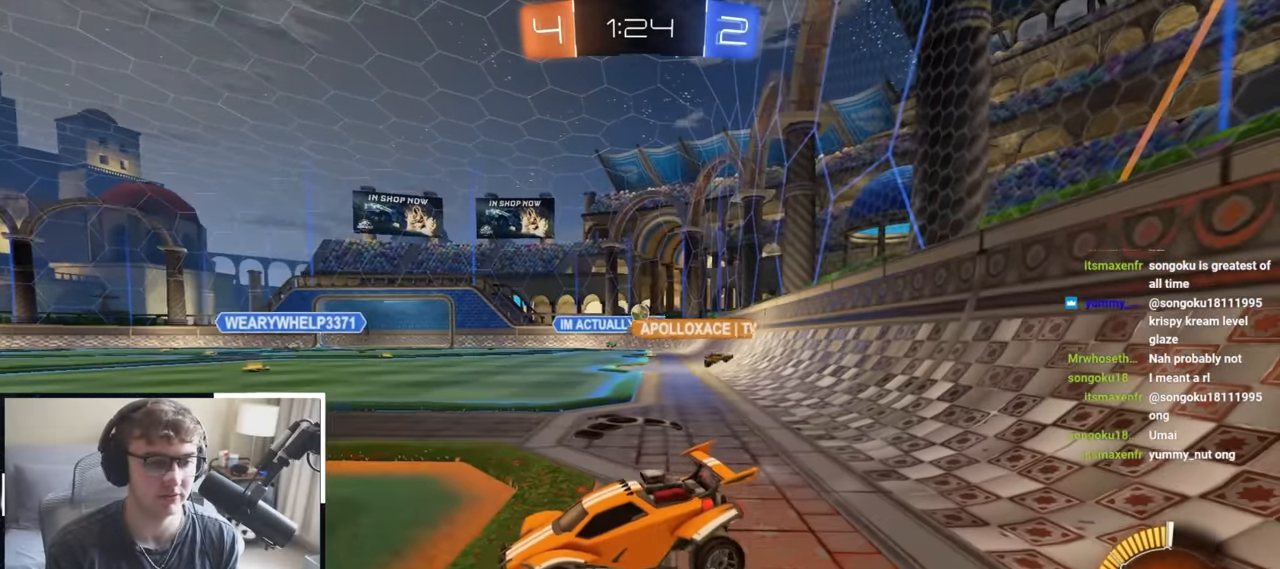
{"buttons": [], "left_stick": "center", "right_stick": "center", "events": [[317, "left_stick", "up-right"], [434, "left_stick", "center"]]}
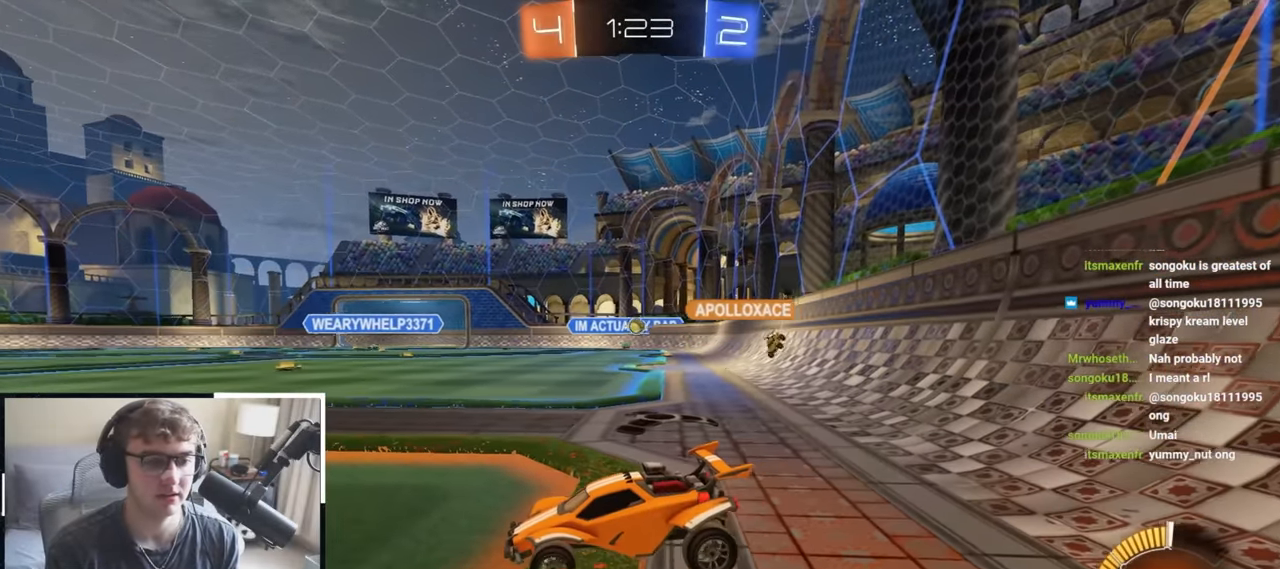
{"buttons": [], "left_stick": "up-left", "right_stick": "center", "events": [[367, "left_stick", "up-left"]]}
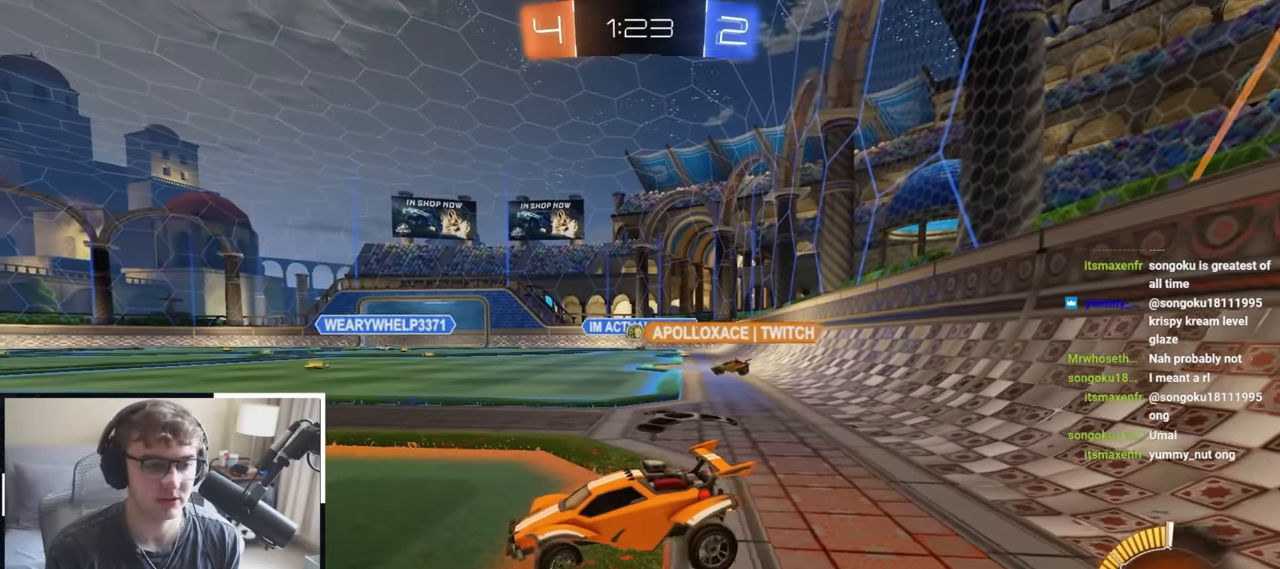
{"buttons": [], "left_stick": "up", "right_stick": "center", "events": [[417, "left_stick", "up"]]}
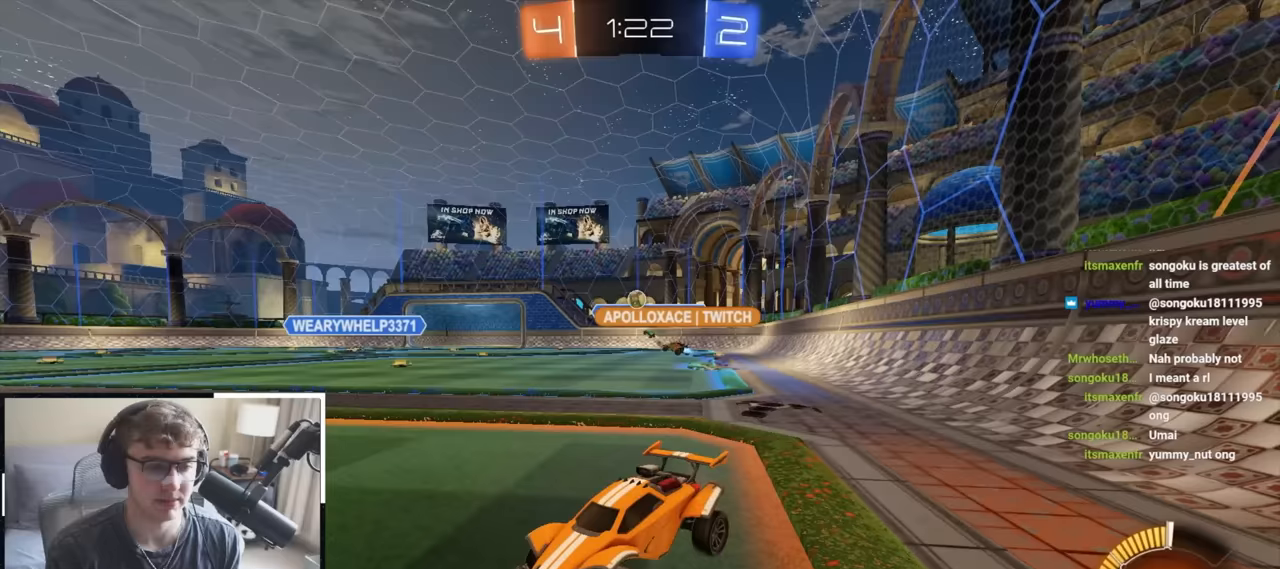
{"buttons": [], "left_stick": "up", "right_stick": "center", "events": []}
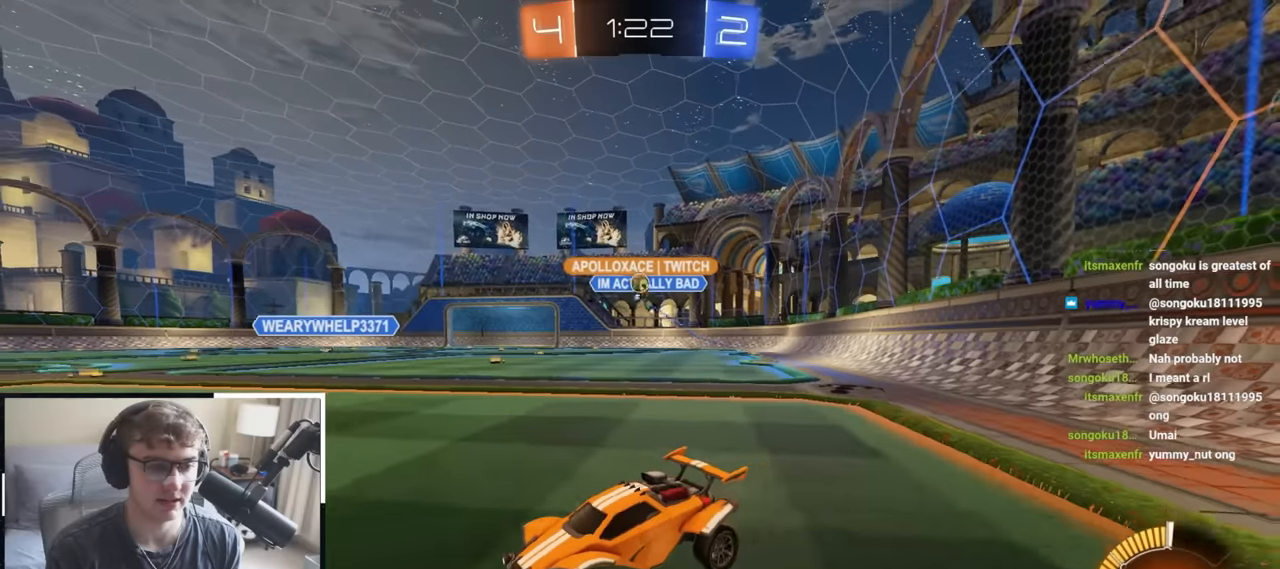
{"buttons": [], "left_stick": "up", "right_stick": "center", "events": []}